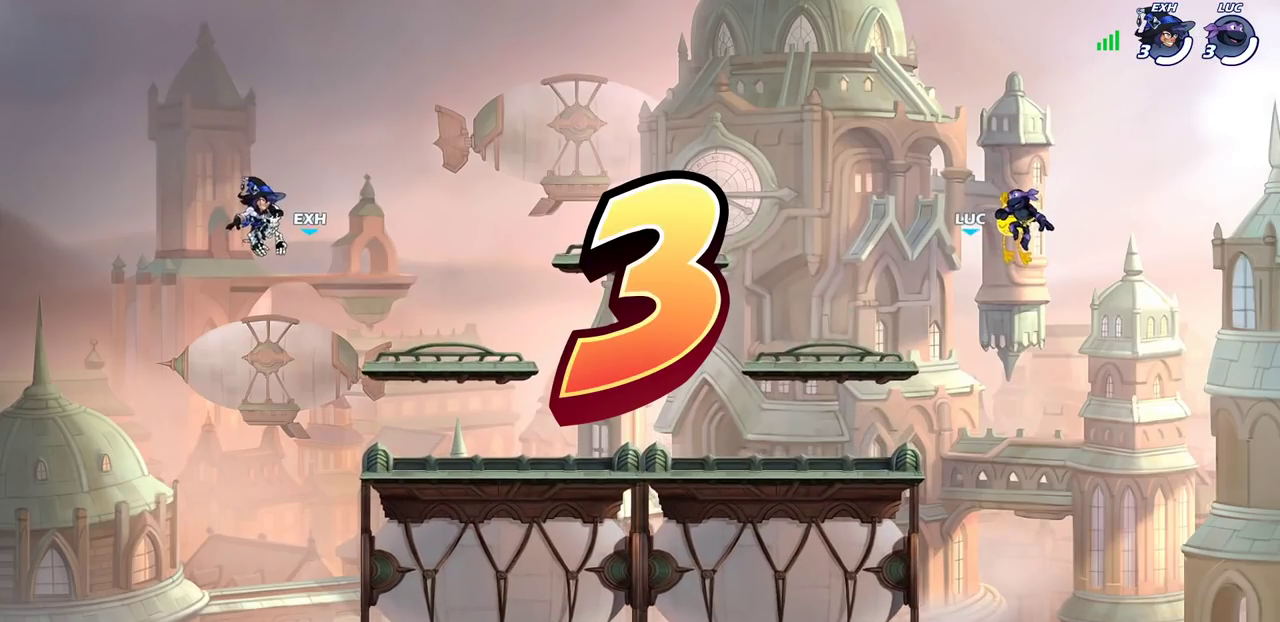
Gameplay with a controller (PlayStation layout); each line is a JSON object with the inputs held at the frame after it (dt_ms = milliseconds from this image to that frame). "events" lists button and stick changes between this image and that frame as [ms after this image, input, new state], when the widget could be followed in between. Not read: L1 R1.
{"dt_ms": 400, "buttons": ["SELECT"], "left_stick": "center", "right_stick": "center"}
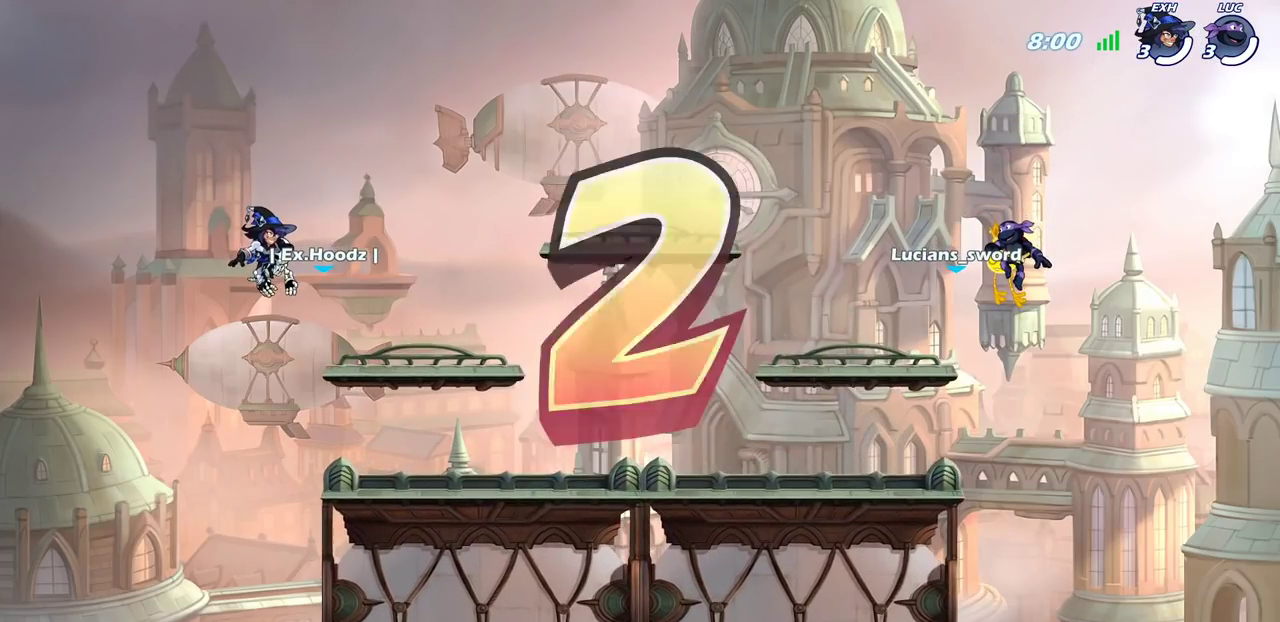
{"dt_ms": 800, "buttons": ["SELECT"], "left_stick": "center", "right_stick": "center", "events": []}
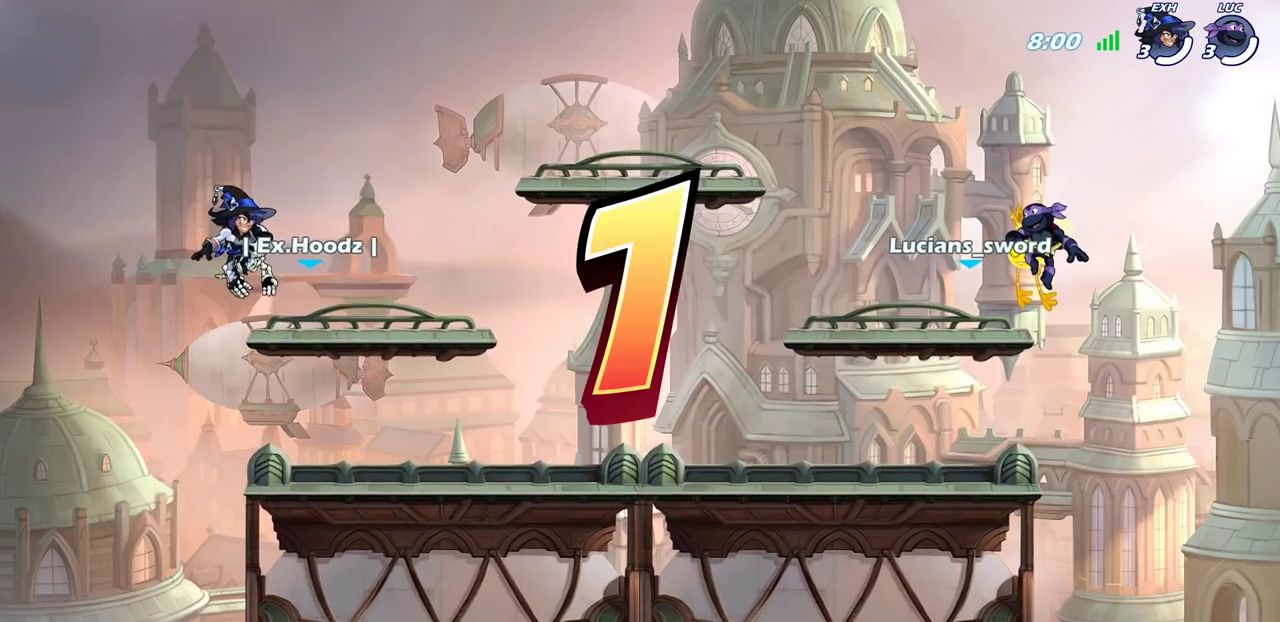
{"dt_ms": 300, "buttons": [], "left_stick": "center", "right_stick": "center", "events": [[217, "SELECT", "up"]]}
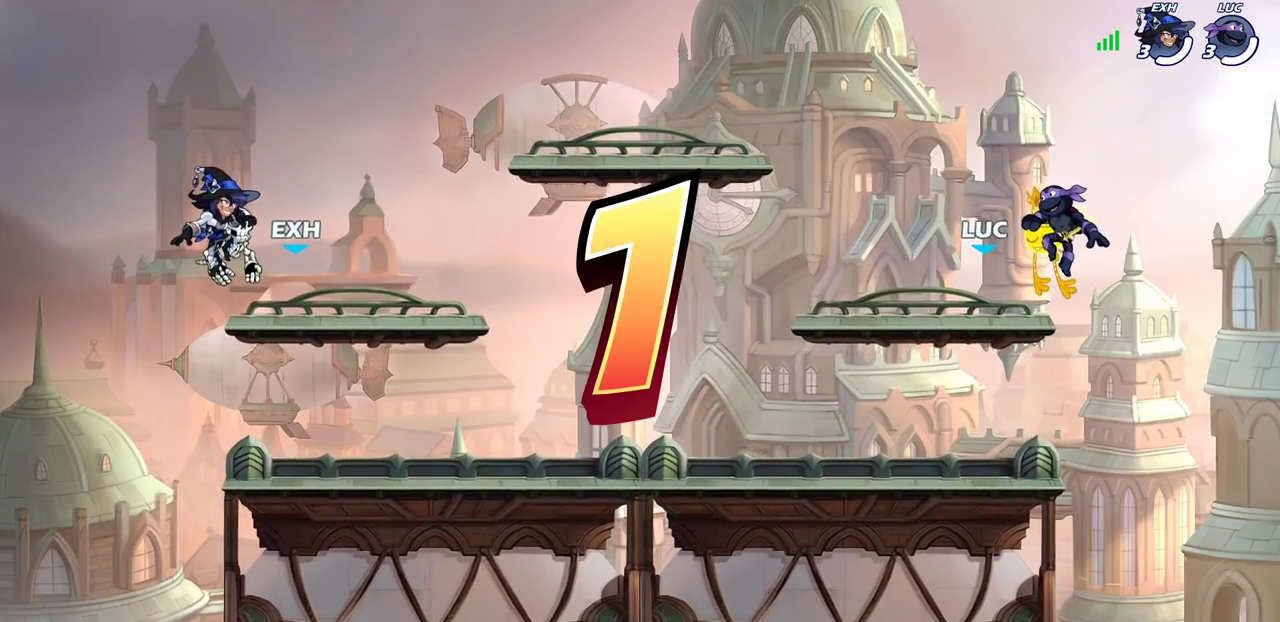
{"dt_ms": 500, "buttons": ["SELECT"], "left_stick": "center", "right_stick": "center", "events": [[100, "SELECT", "down"]]}
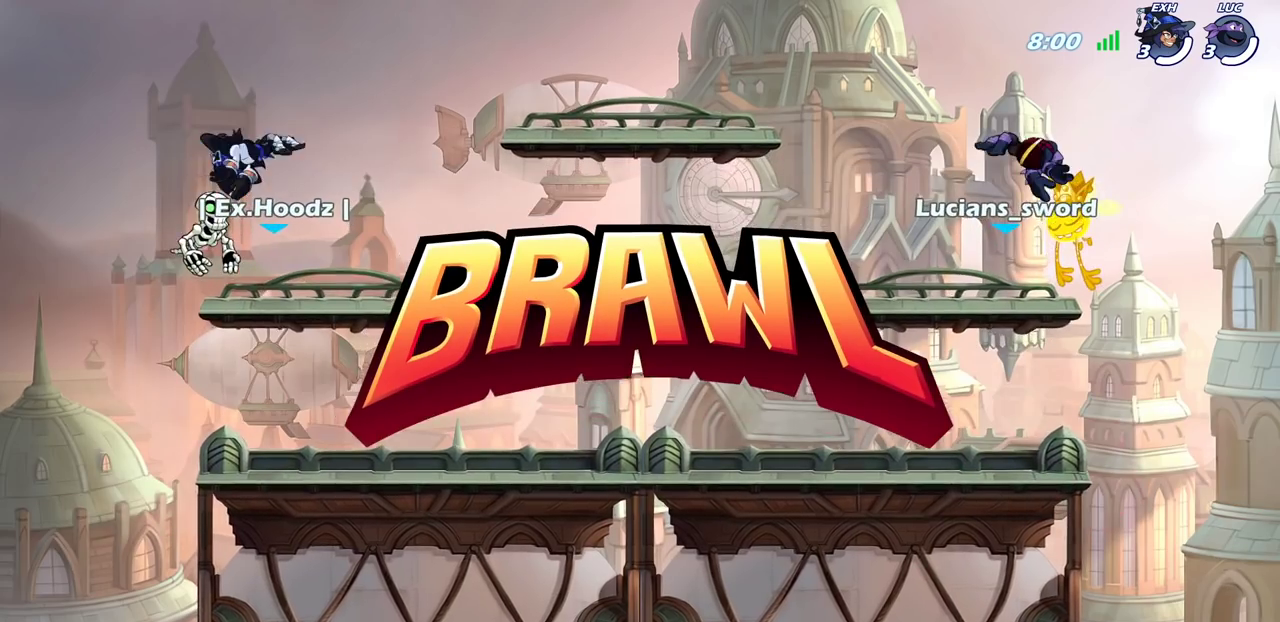
{"dt_ms": 500, "buttons": ["SELECT"], "left_stick": "center", "right_stick": "center", "events": []}
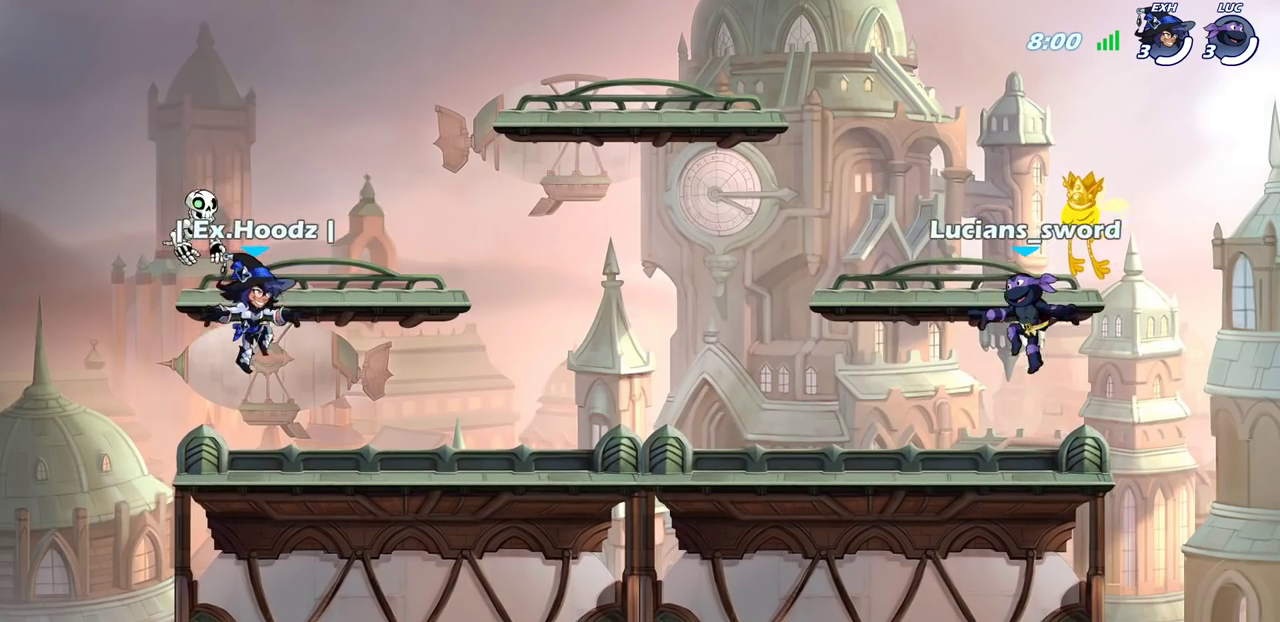
{"dt_ms": 700, "buttons": ["SELECT"], "left_stick": "center", "right_stick": "center", "events": []}
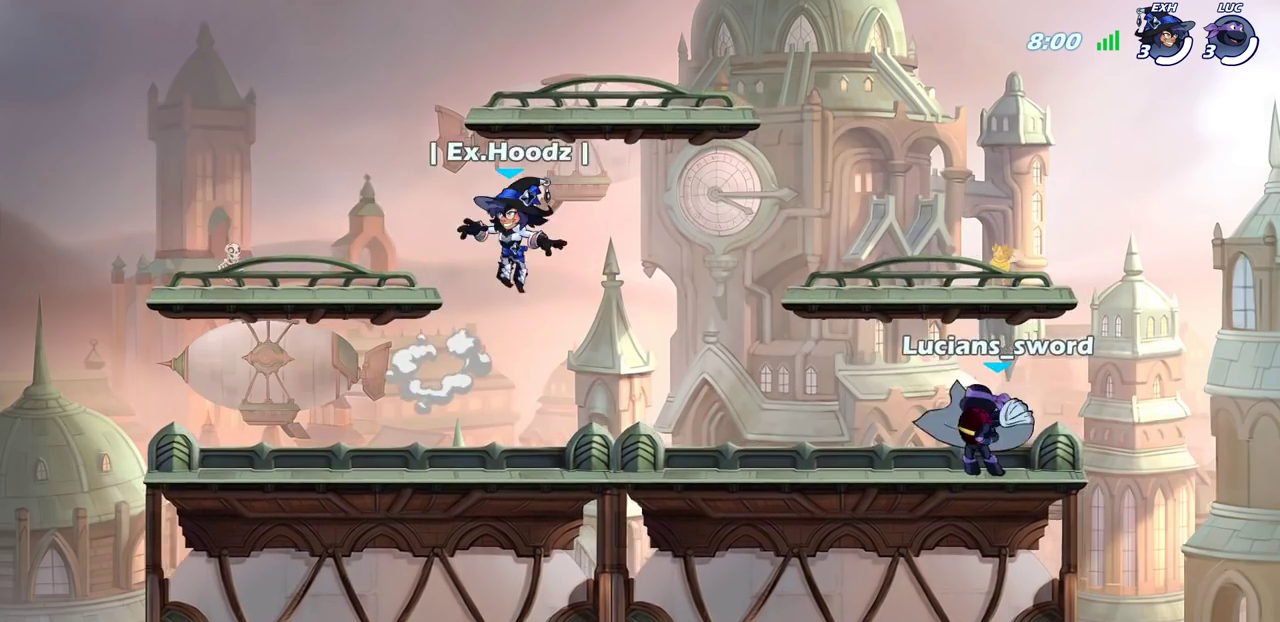
{"dt_ms": 300, "buttons": ["SELECT"], "left_stick": "center", "right_stick": "center", "events": []}
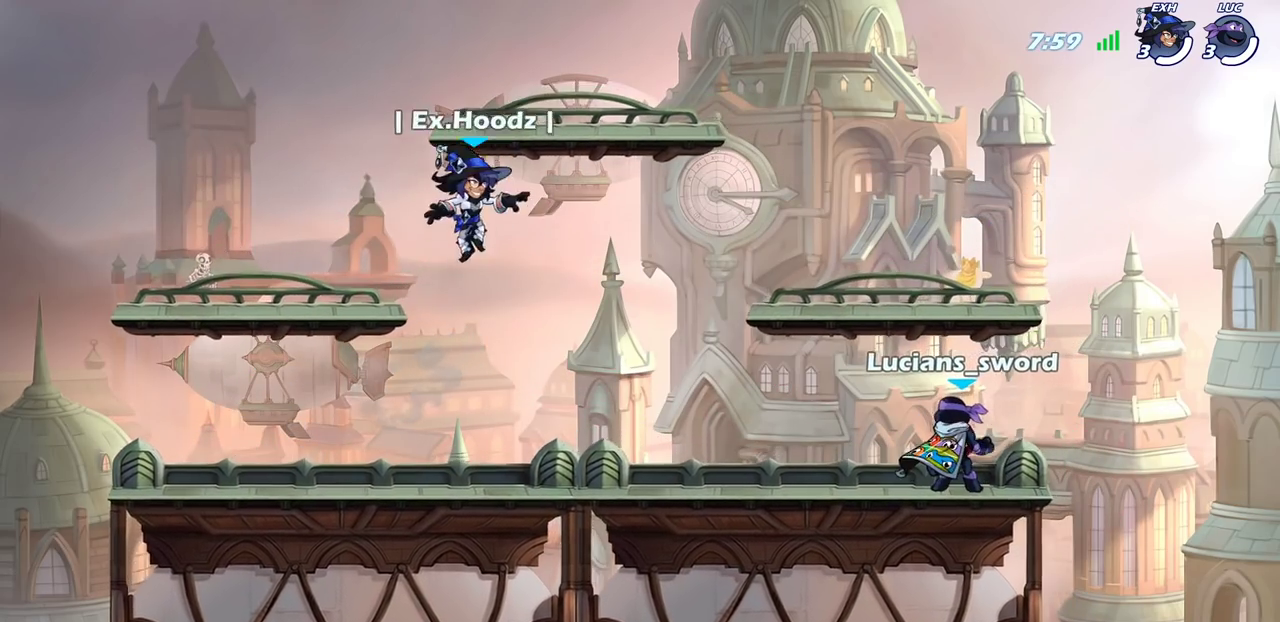
{"dt_ms": 500, "buttons": [], "left_stick": "center", "right_stick": "center", "events": [[183, "SELECT", "up"]]}
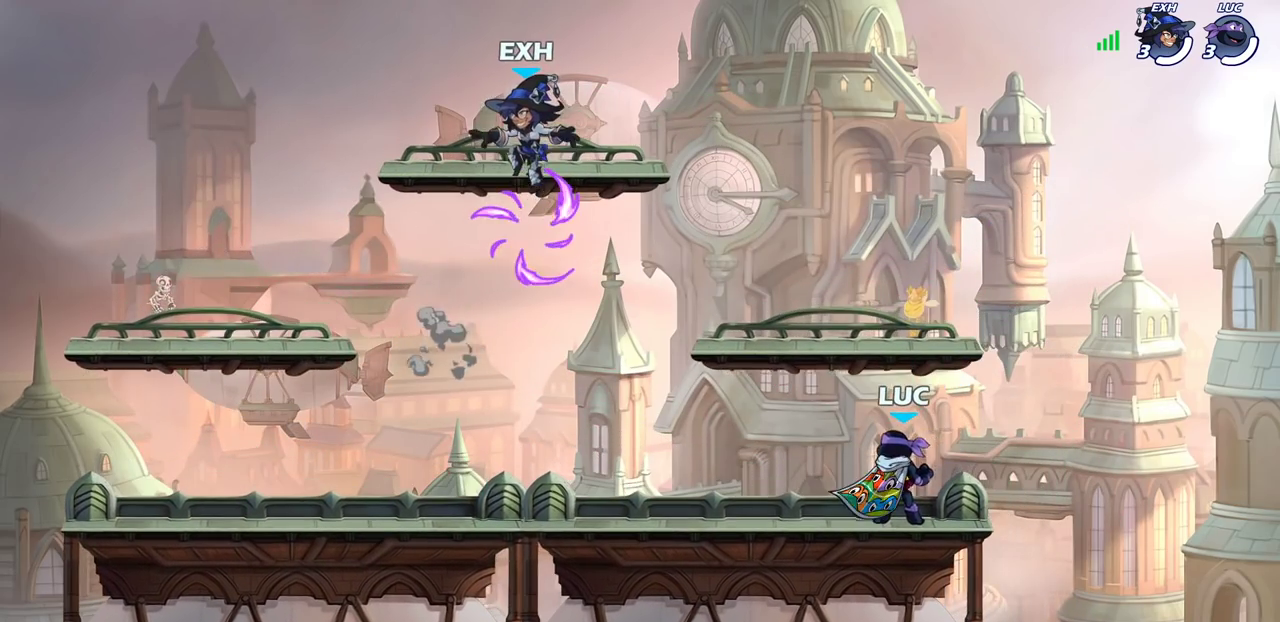
{"dt_ms": 500, "buttons": ["CROSS", "R2"], "left_stick": "left", "right_stick": "center", "events": [[283, "left_stick", "up-left"], [417, "R2", "down"], [433, "left_stick", "left"], [467, "CROSS", "down"]]}
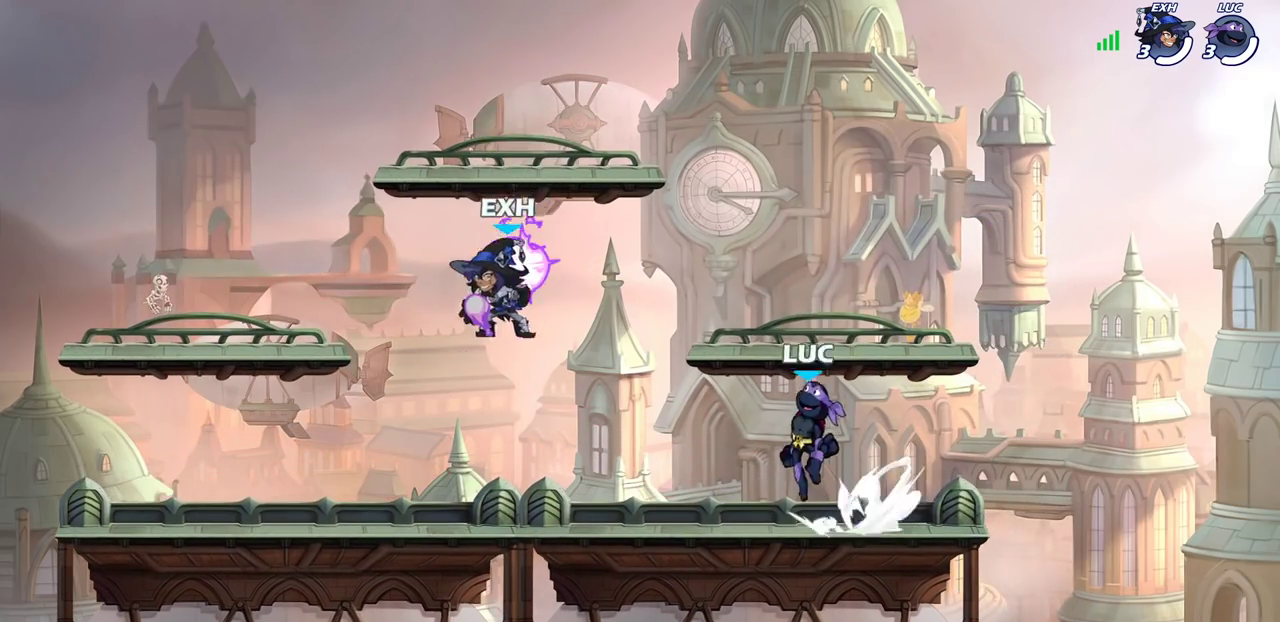
{"dt_ms": 400, "buttons": [], "left_stick": "up-right", "right_stick": "center", "events": [[33, "left_stick", "down-left"], [67, "CROSS", "up"], [67, "R2", "up"], [150, "left_stick", "down-right"], [167, "CROSS", "down"], [233, "left_stick", "up-right"], [283, "CROSS", "up"]]}
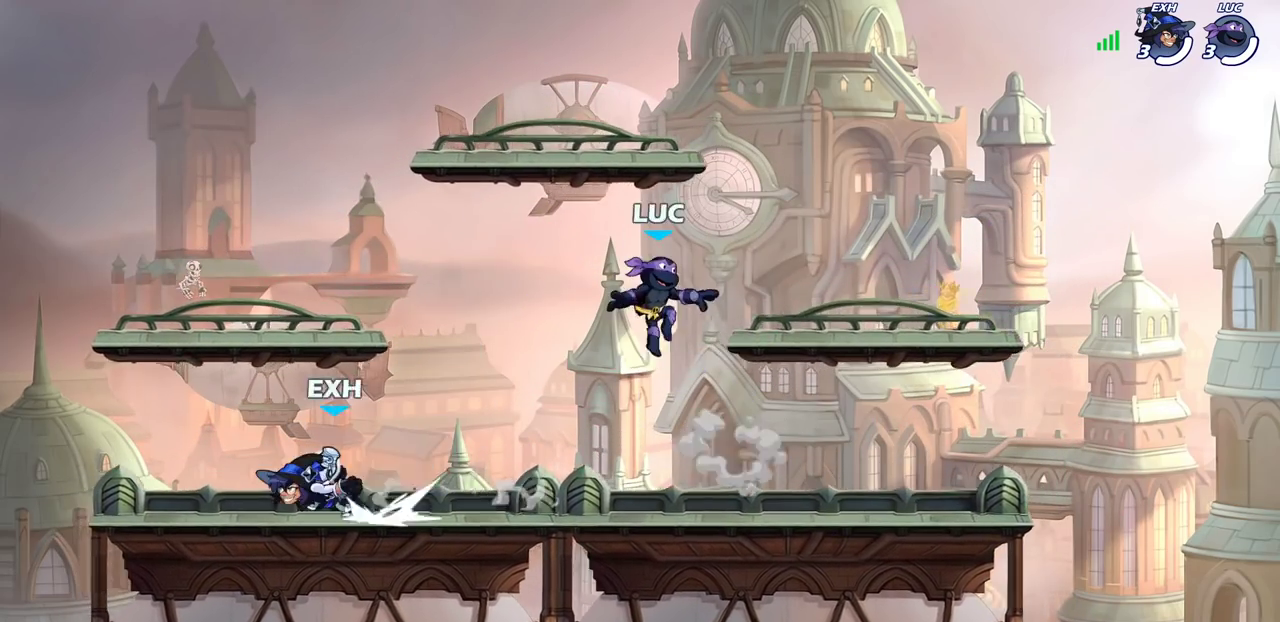
{"dt_ms": 600, "buttons": [], "left_stick": "center", "right_stick": "center", "events": [[50, "CROSS", "down"], [150, "CROSS", "up"], [250, "left_stick", "right"], [300, "left_stick", "down-right"], [350, "left_stick", "down"], [450, "left_stick", "down-left"], [567, "left_stick", "center"]]}
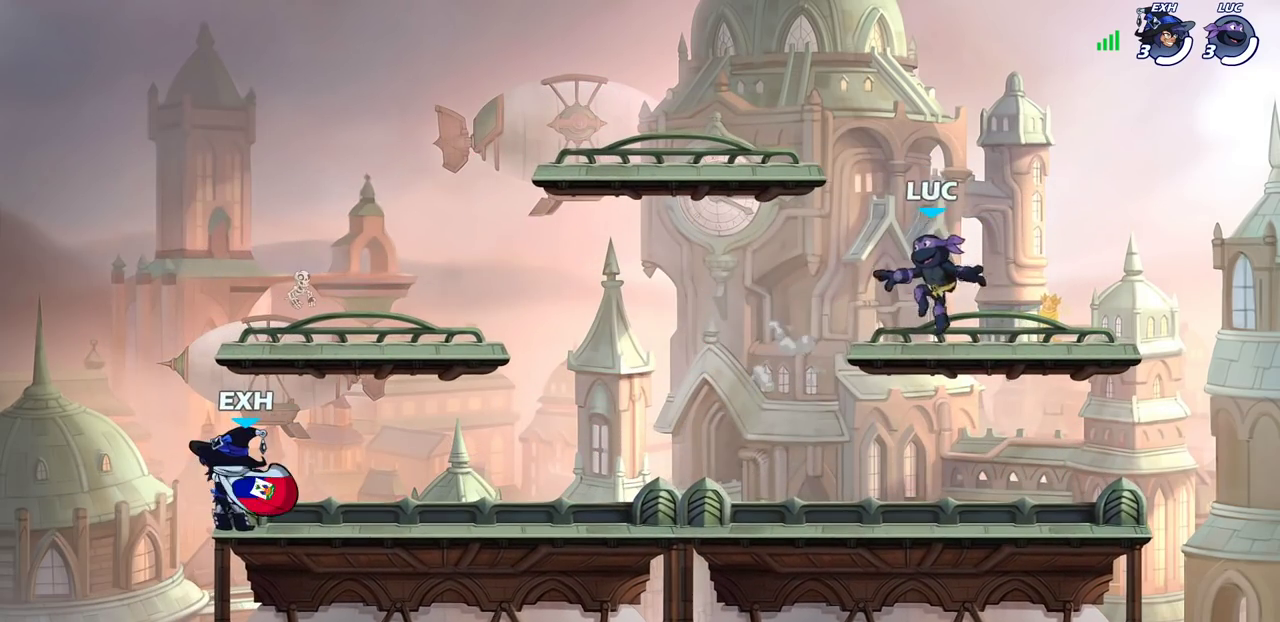
{"dt_ms": 500, "buttons": ["SELECT"], "left_stick": "center", "right_stick": "center", "events": [[100, "SELECT", "down"]]}
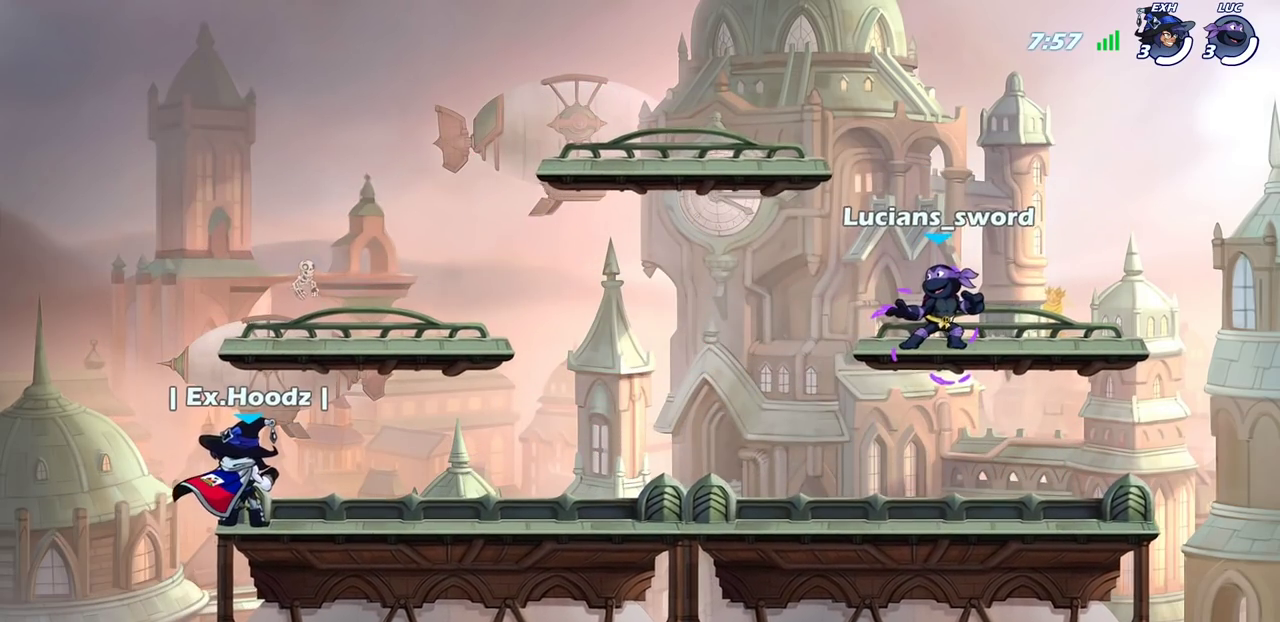
{"dt_ms": 500, "buttons": [], "left_stick": "down-right", "right_stick": "center", "events": [[17, "SELECT", "up"], [217, "left_stick", "up-left"], [267, "R2", "down"], [300, "CROSS", "down"], [400, "CROSS", "up"], [400, "R2", "up"], [400, "left_stick", "down"], [500, "left_stick", "down-right"]]}
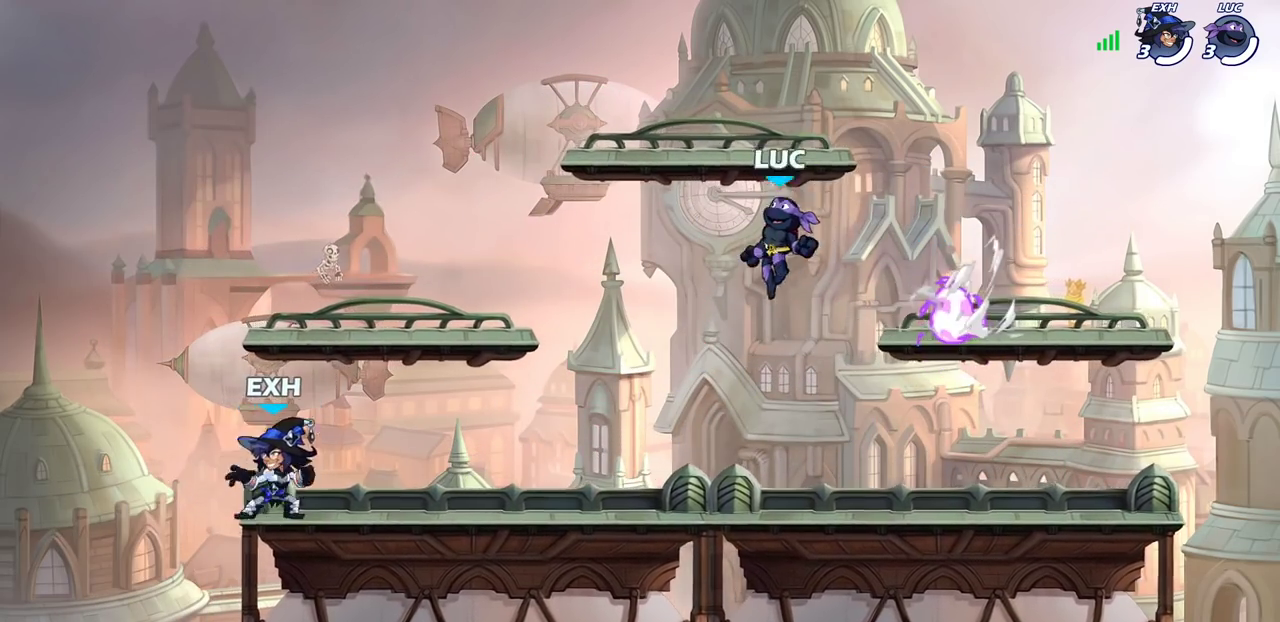
{"dt_ms": 300, "buttons": [], "left_stick": "right", "right_stick": "center", "events": [[183, "left_stick", "right"]]}
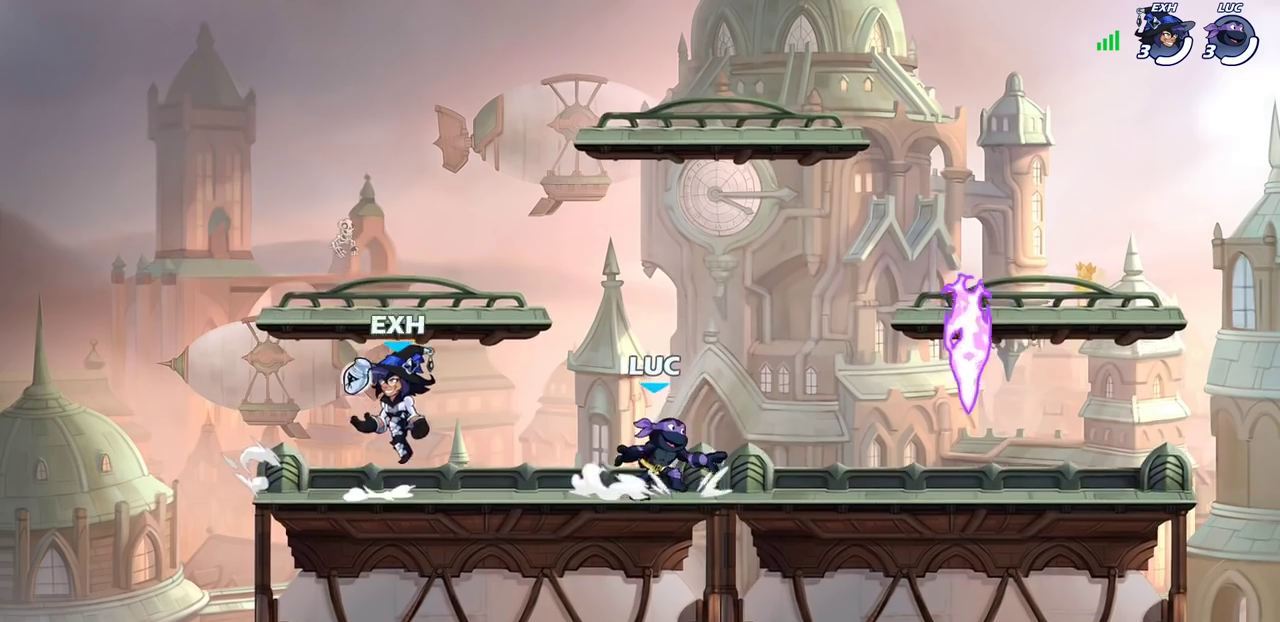
{"dt_ms": 800, "buttons": [], "left_stick": "center", "right_stick": "center", "events": [[17, "R2", "down"], [33, "CROSS", "down"], [117, "CROSS", "up"], [150, "R2", "up"], [167, "left_stick", "down-right"], [317, "left_stick", "down"], [367, "left_stick", "down-left"], [467, "left_stick", "up-left"], [517, "R2", "down"], [533, "SQUARE", "down"], [550, "left_stick", "center"], [617, "R2", "up"], [633, "SQUARE", "up"]]}
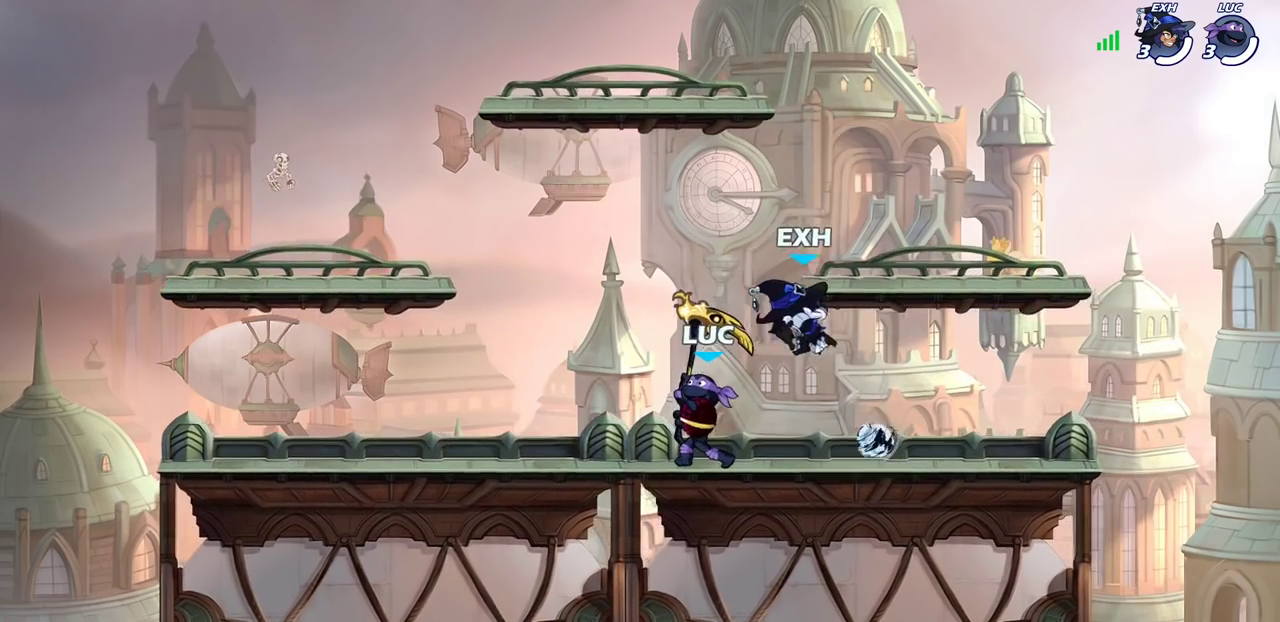
{"dt_ms": 400, "buttons": ["CROSS"], "left_stick": "up-left", "right_stick": "center", "events": [[233, "left_stick", "up-left"], [283, "CROSS", "down"]]}
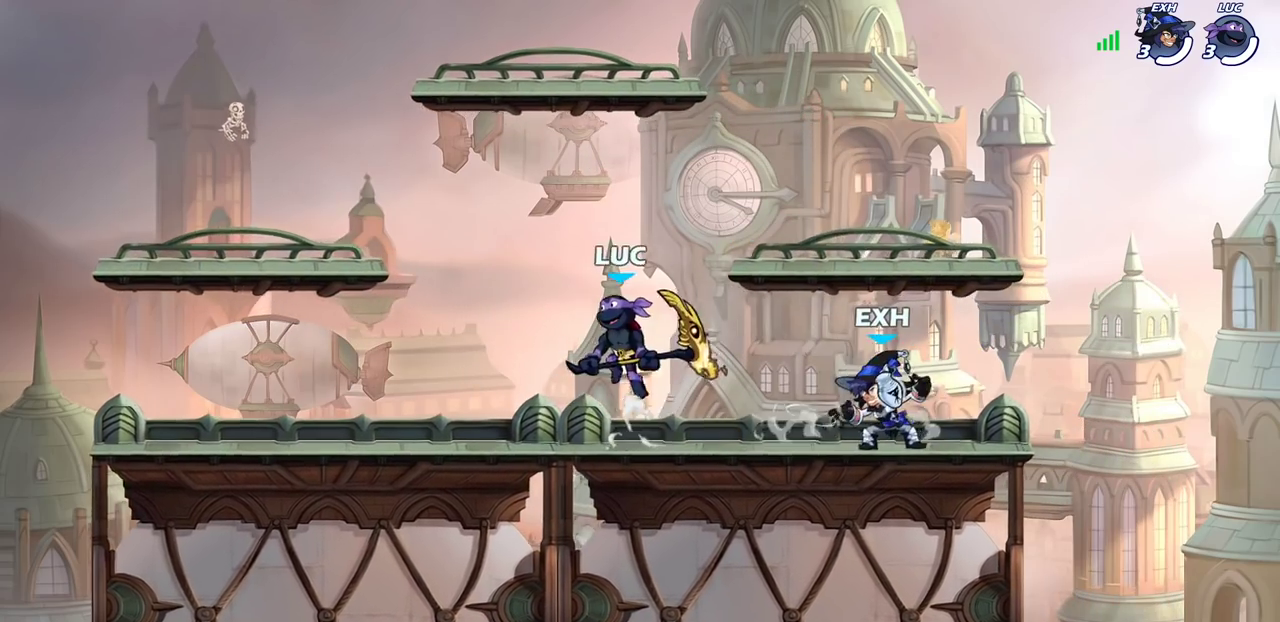
{"dt_ms": 400, "buttons": [], "left_stick": "up-right", "right_stick": "center", "events": [[17, "left_stick", "up-right"], [67, "CROSS", "up"], [200, "left_stick", "right"], [400, "left_stick", "up-right"]]}
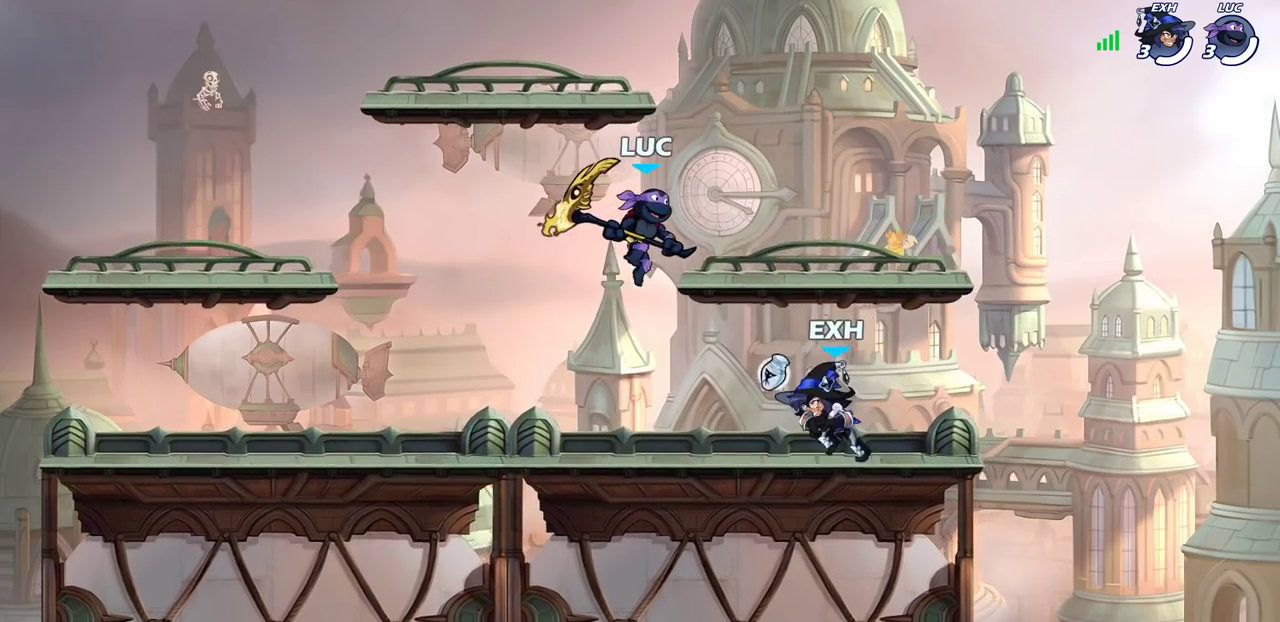
{"dt_ms": 800, "buttons": [], "left_stick": "down-left", "right_stick": "center", "events": [[67, "left_stick", "right"], [117, "R2", "down"], [233, "left_stick", "up-left"], [367, "R2", "up"], [450, "left_stick", "up-right"], [517, "CROSS", "down"], [633, "CROSS", "up"], [667, "left_stick", "up-left"], [733, "left_stick", "left"], [783, "left_stick", "down-left"]]}
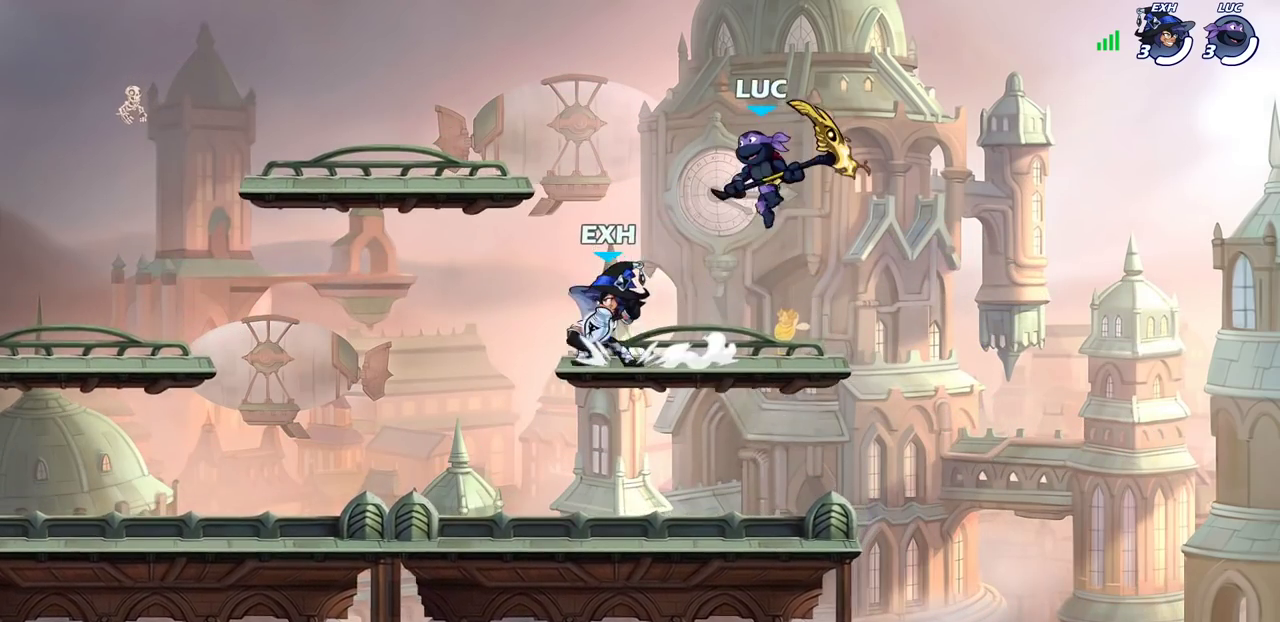
{"dt_ms": 300, "buttons": ["CROSS"], "left_stick": "up-left", "right_stick": "center", "events": [[233, "CROSS", "down"], [283, "left_stick", "up-left"]]}
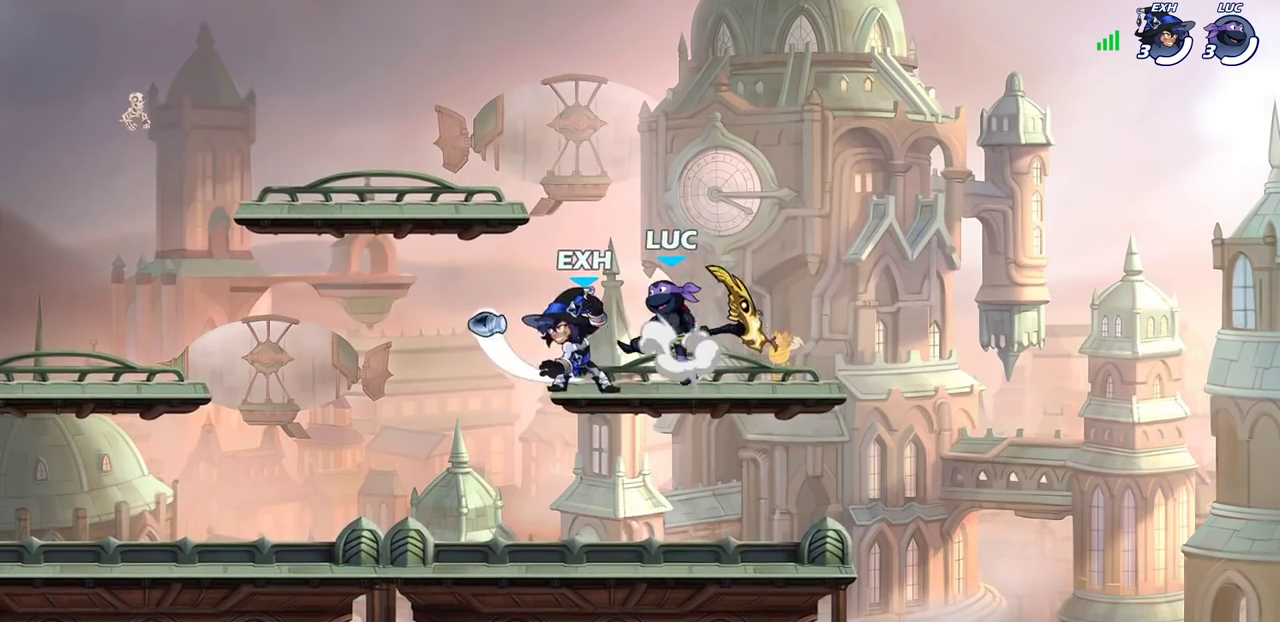
{"dt_ms": 500, "buttons": [], "left_stick": "right", "right_stick": "center", "events": [[83, "CROSS", "up"], [117, "left_stick", "down-left"], [200, "SQUARE", "down"], [267, "left_stick", "down-right"], [317, "SQUARE", "up"], [367, "left_stick", "right"]]}
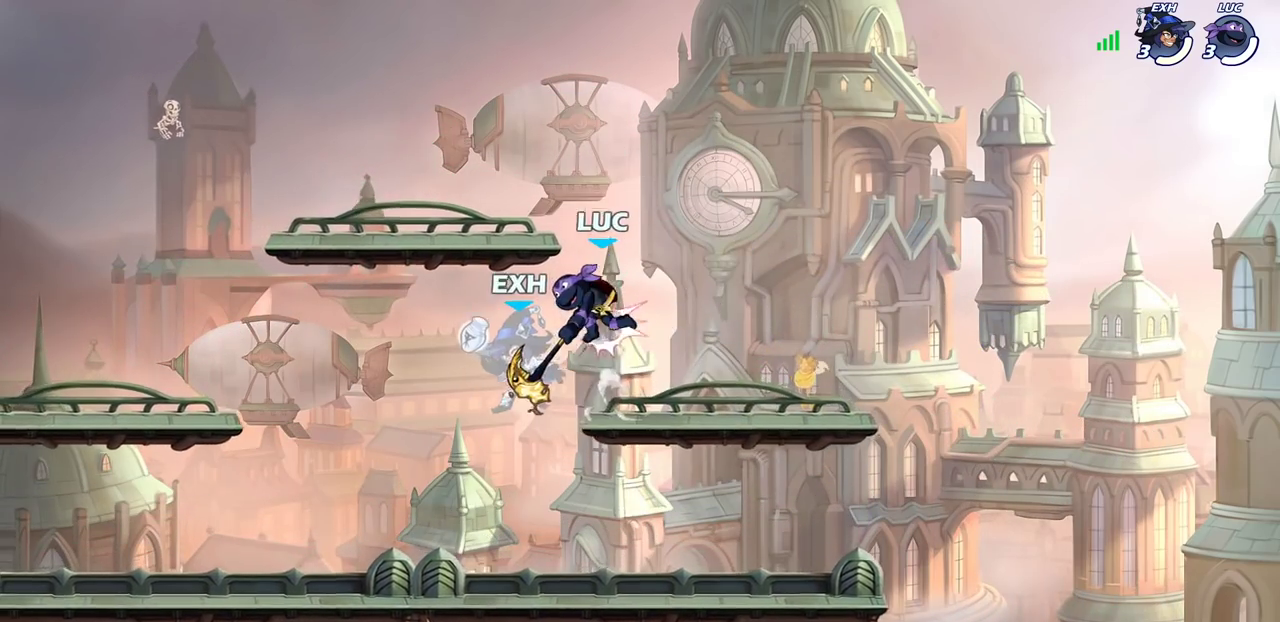
{"dt_ms": 700, "buttons": [], "left_stick": "center", "right_stick": "center", "events": [[317, "SQUARE", "down"], [400, "SQUARE", "up"], [400, "left_stick", "center"]]}
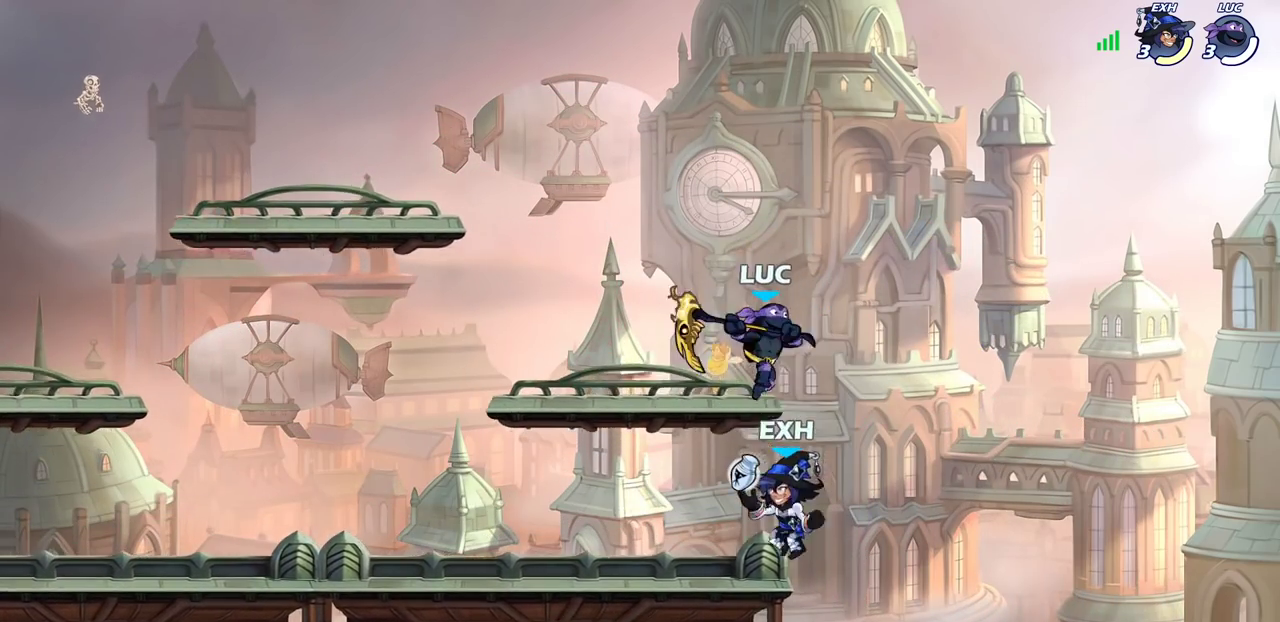
{"dt_ms": 300, "buttons": ["CROSS"], "left_stick": "up", "right_stick": "center"}